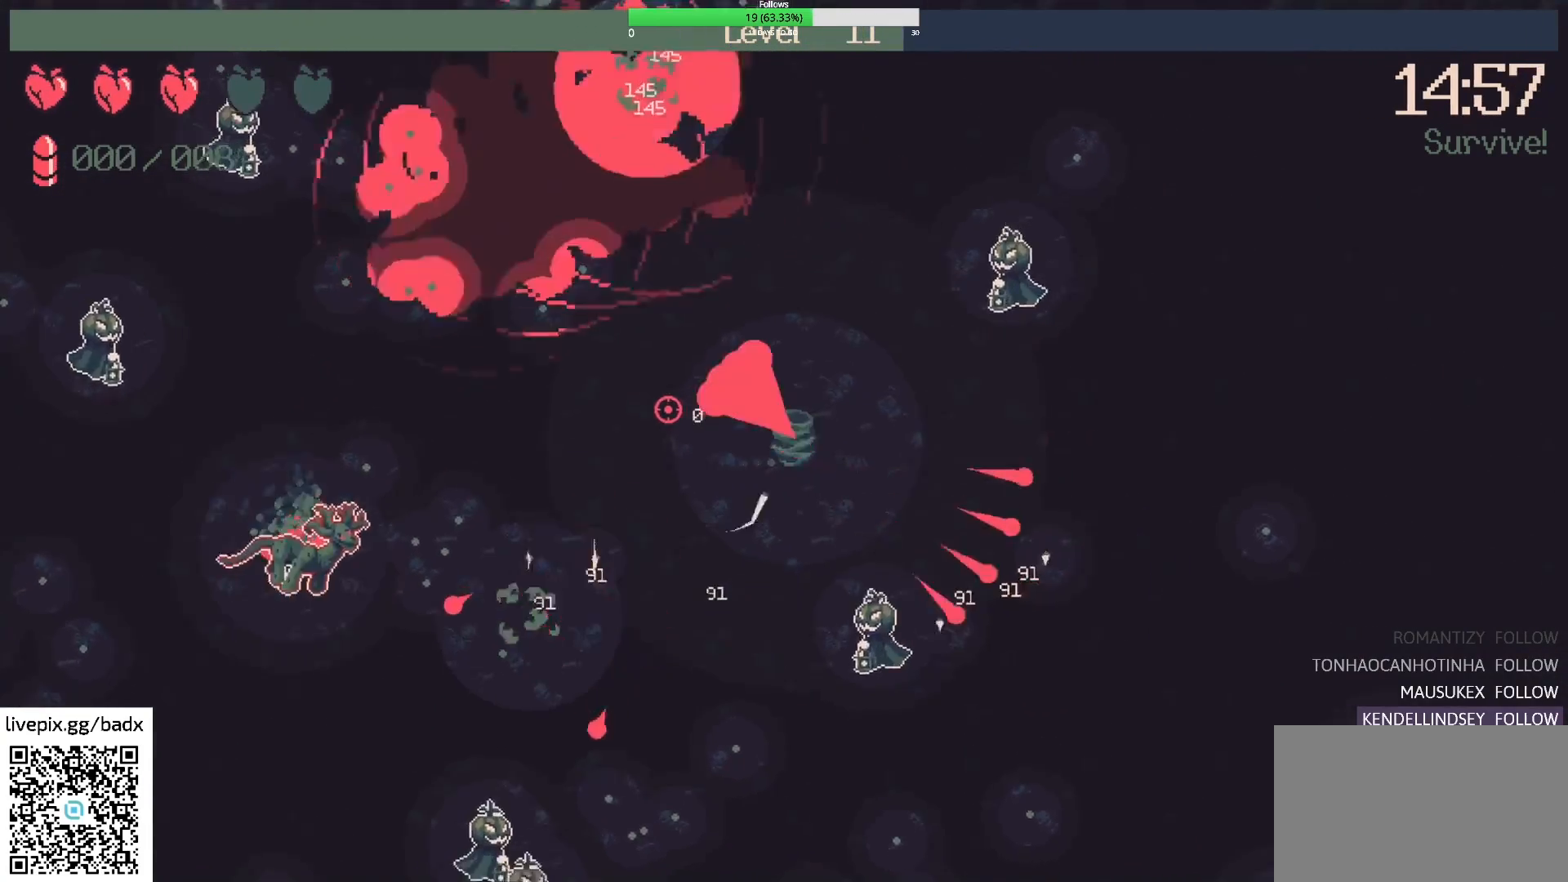
Gameplay with keyboard and mouse; each line is a JSON object with the keys and mouse buttons held at the frame after it. "events" lists presses ("down") and releases ("up") of "1", "2", "3", "4", "5", "a", "alt", "c", "ctrl", "d", "e", "f", "g", "q", "s", "shift", "space", "tab", "v", "w", "x", "mouse_left", "mouse_wheel", "mouse_right", "mouse_mb4" and "mouse_mb5" between this image and that frame as [ms after this image, input, new state], when the widget could be followed in between. "mouse_left", "mouse_wheel", "mouse_right", "mouse_mb4", "mouse_mb5" = the "left", "wheel", "right", "mb4", "mb5" buttons of the "mouse" list. No other keys are recorded. "wheel" means that the mouse wheel is clicked or scrolled. Mouse movement is not recorded.
{"keys": ["d"], "mouse": [], "events": [[117, "d", "down"]]}
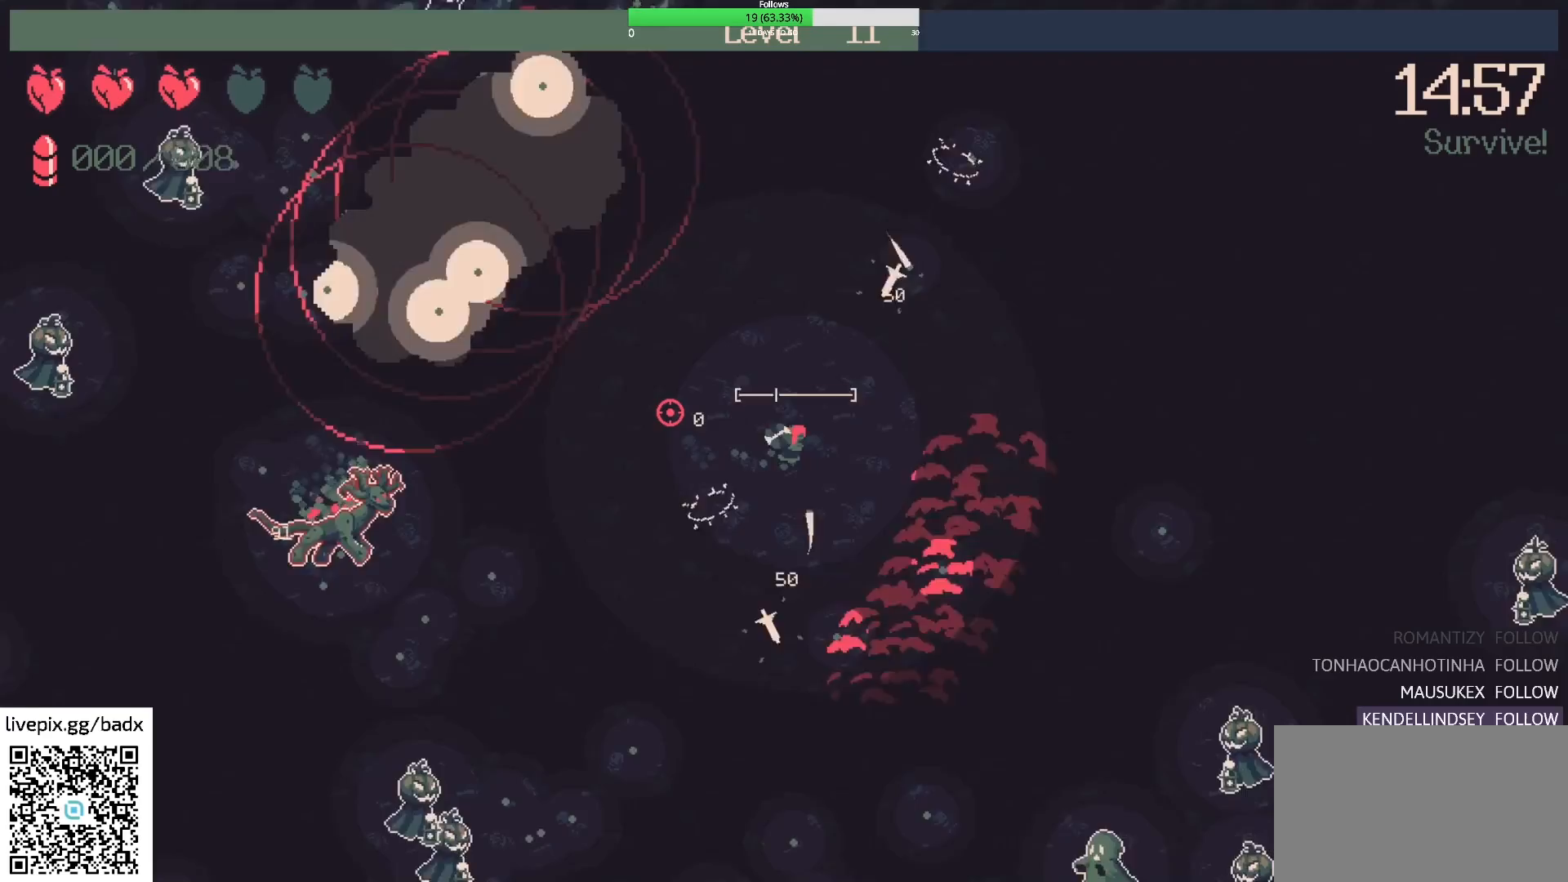
{"keys": ["s"], "mouse": [], "events": [[183, "d", "up"], [467, "s", "down"]]}
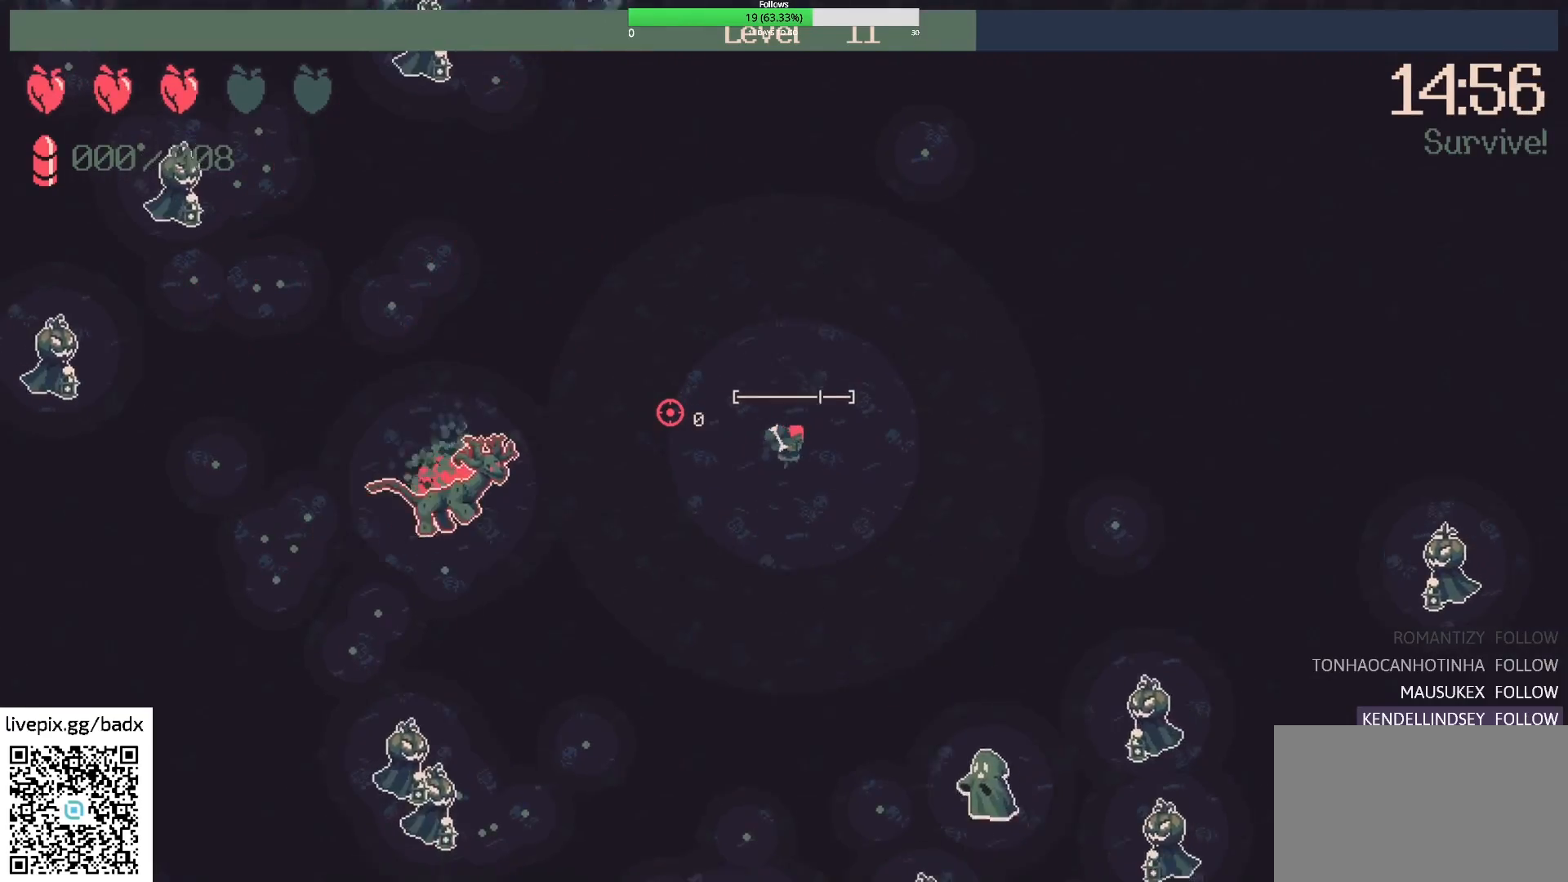
{"keys": ["a", "s"], "mouse": [], "events": [[133, "s", "up"], [233, "s", "down"], [283, "a", "down"]]}
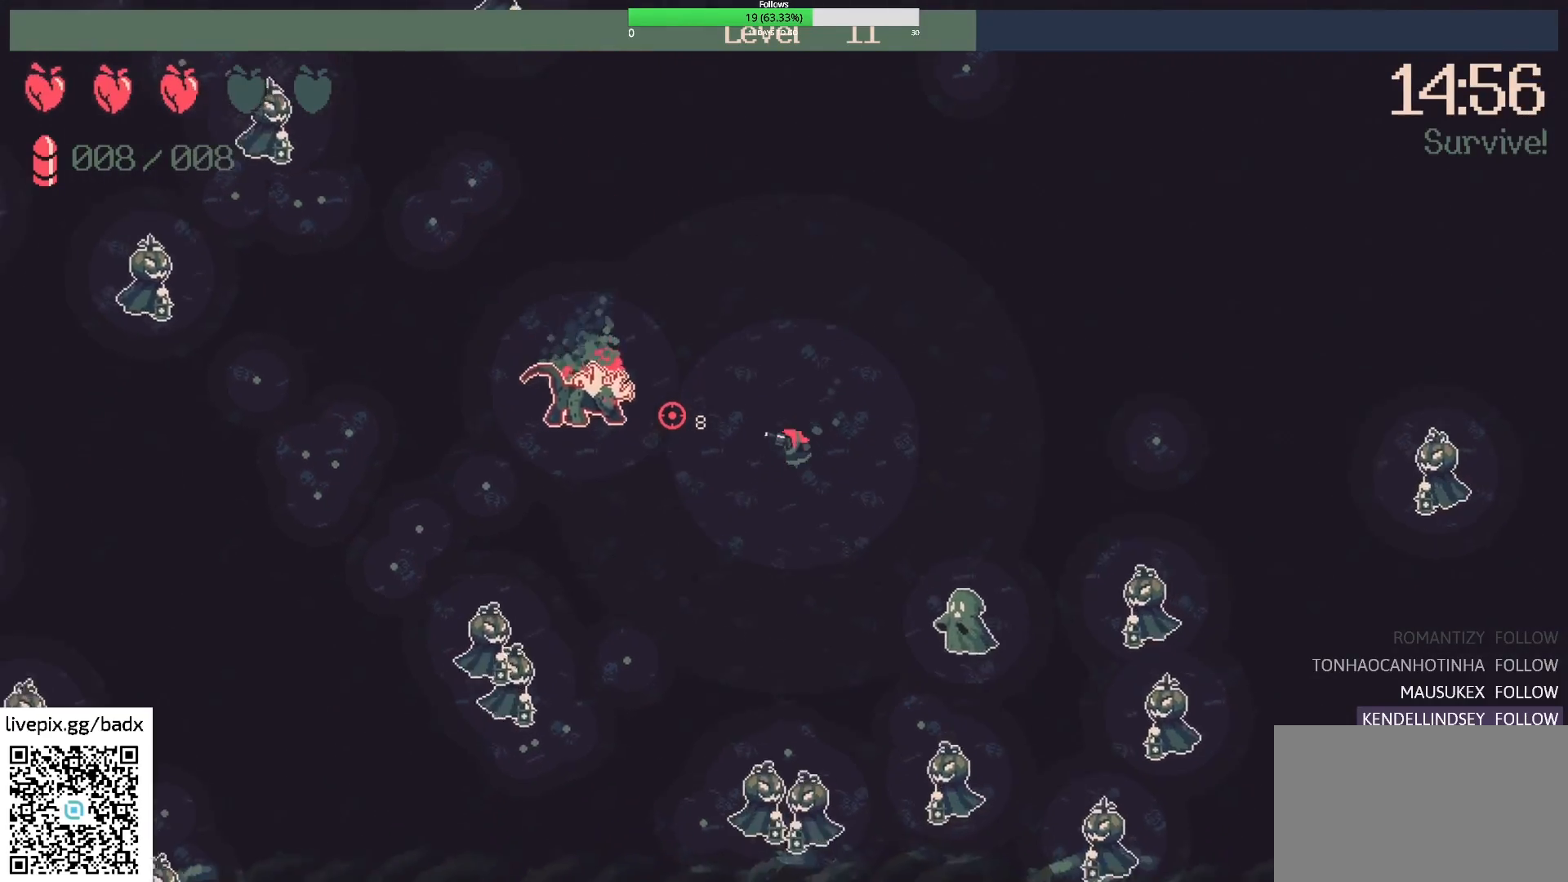
{"keys": ["a"], "mouse": ["right"], "events": [[350, "s", "up"], [433, "mouse_right", "down"]]}
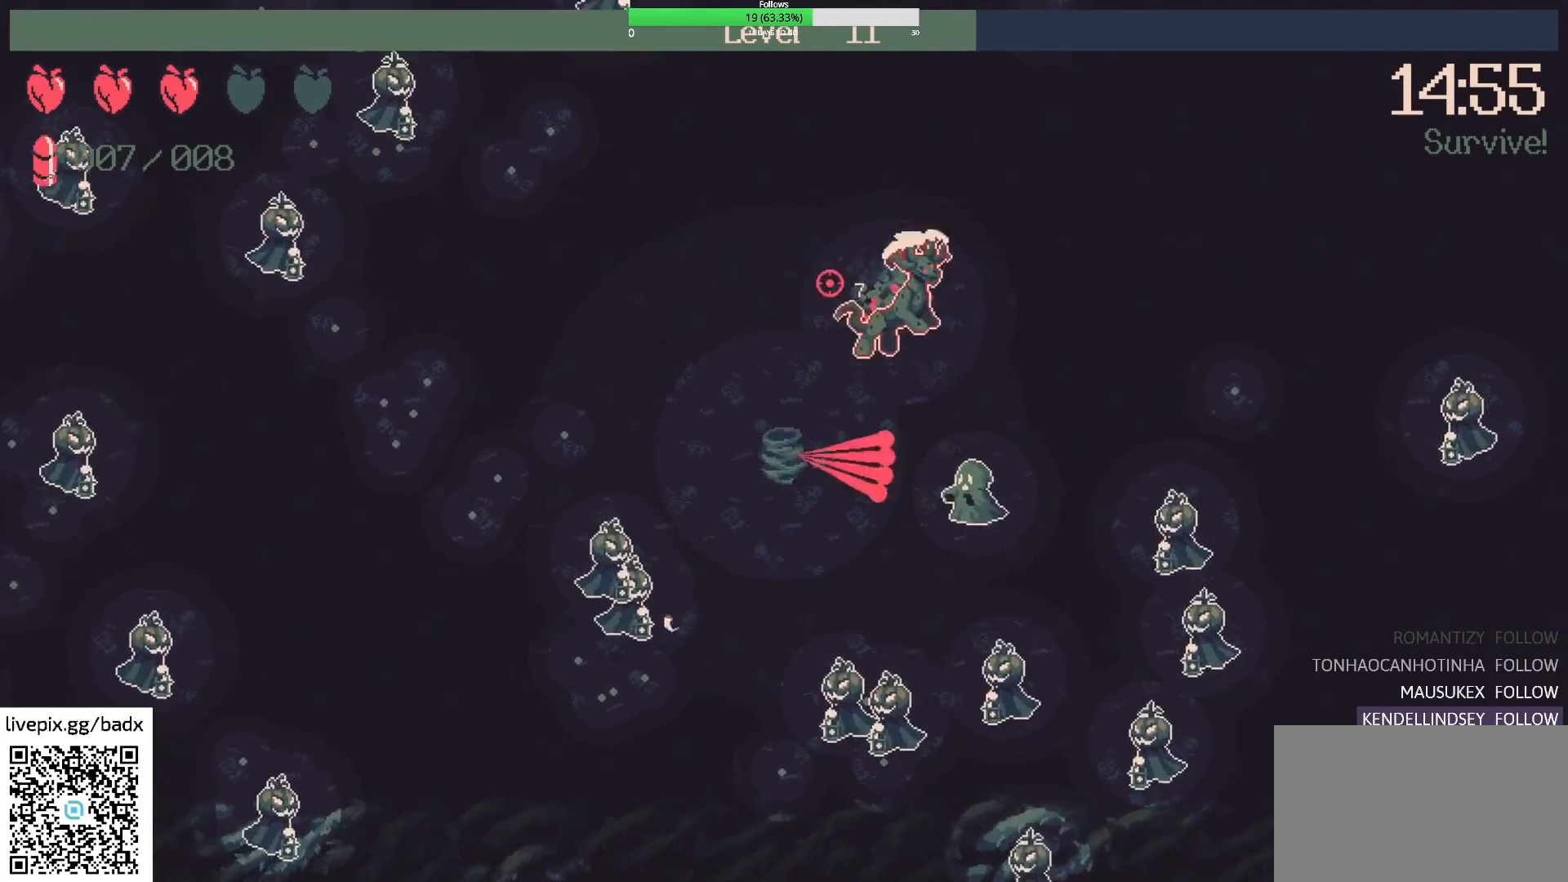
{"keys": ["d"], "mouse": [], "events": [[33, "mouse_right", "up"], [83, "a", "up"], [83, "w", "down"], [233, "d", "down"], [450, "w", "up"]]}
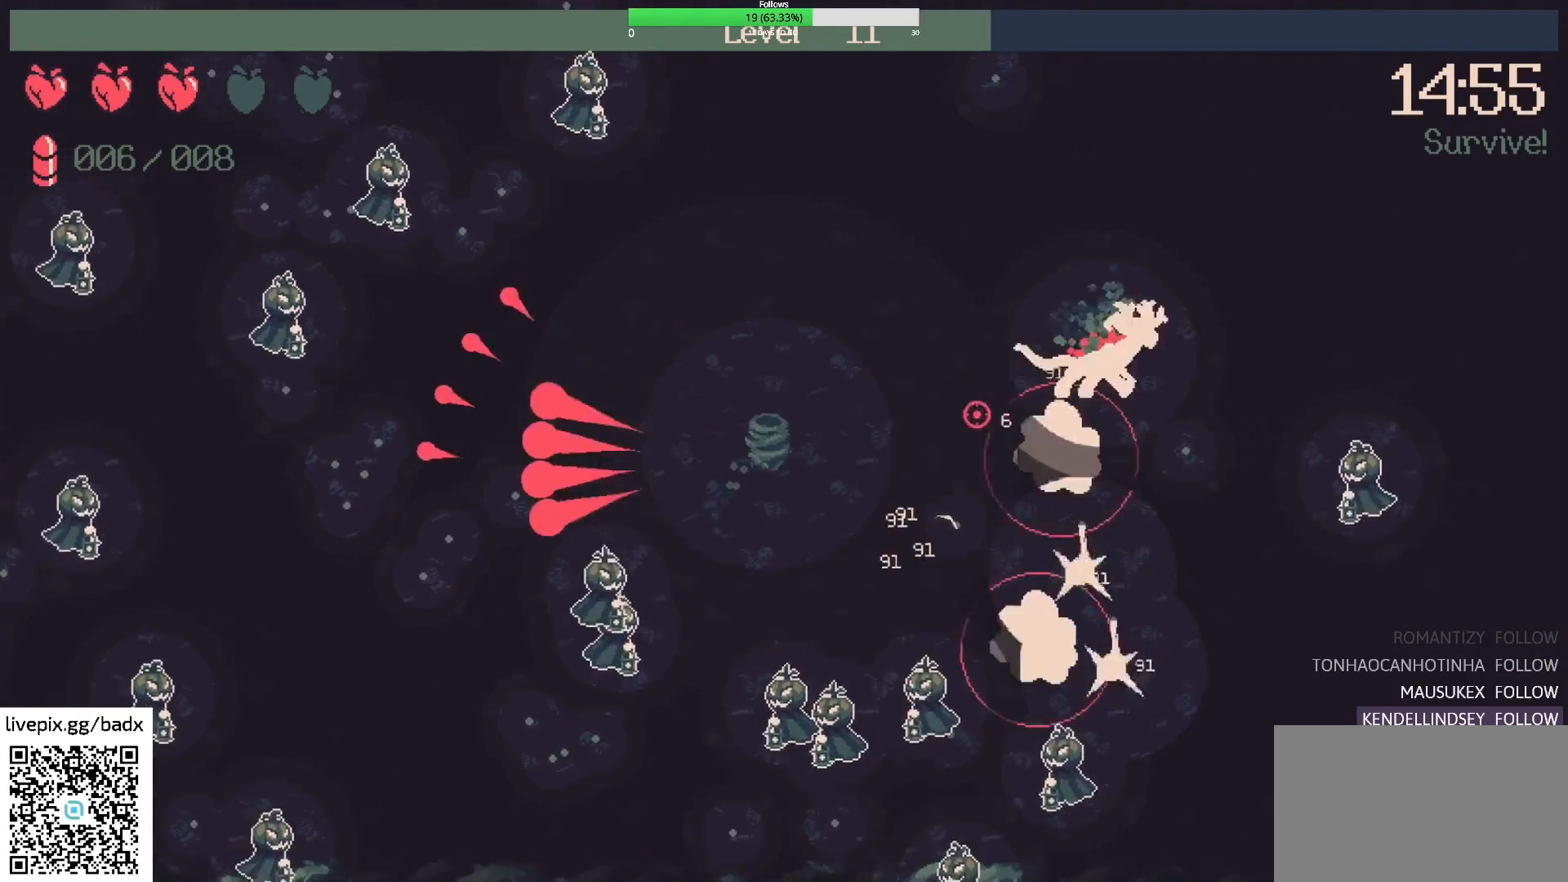
{"keys": ["d"], "mouse": [], "events": [[100, "d", "up"], [233, "w", "down"], [283, "d", "down"], [483, "w", "up"]]}
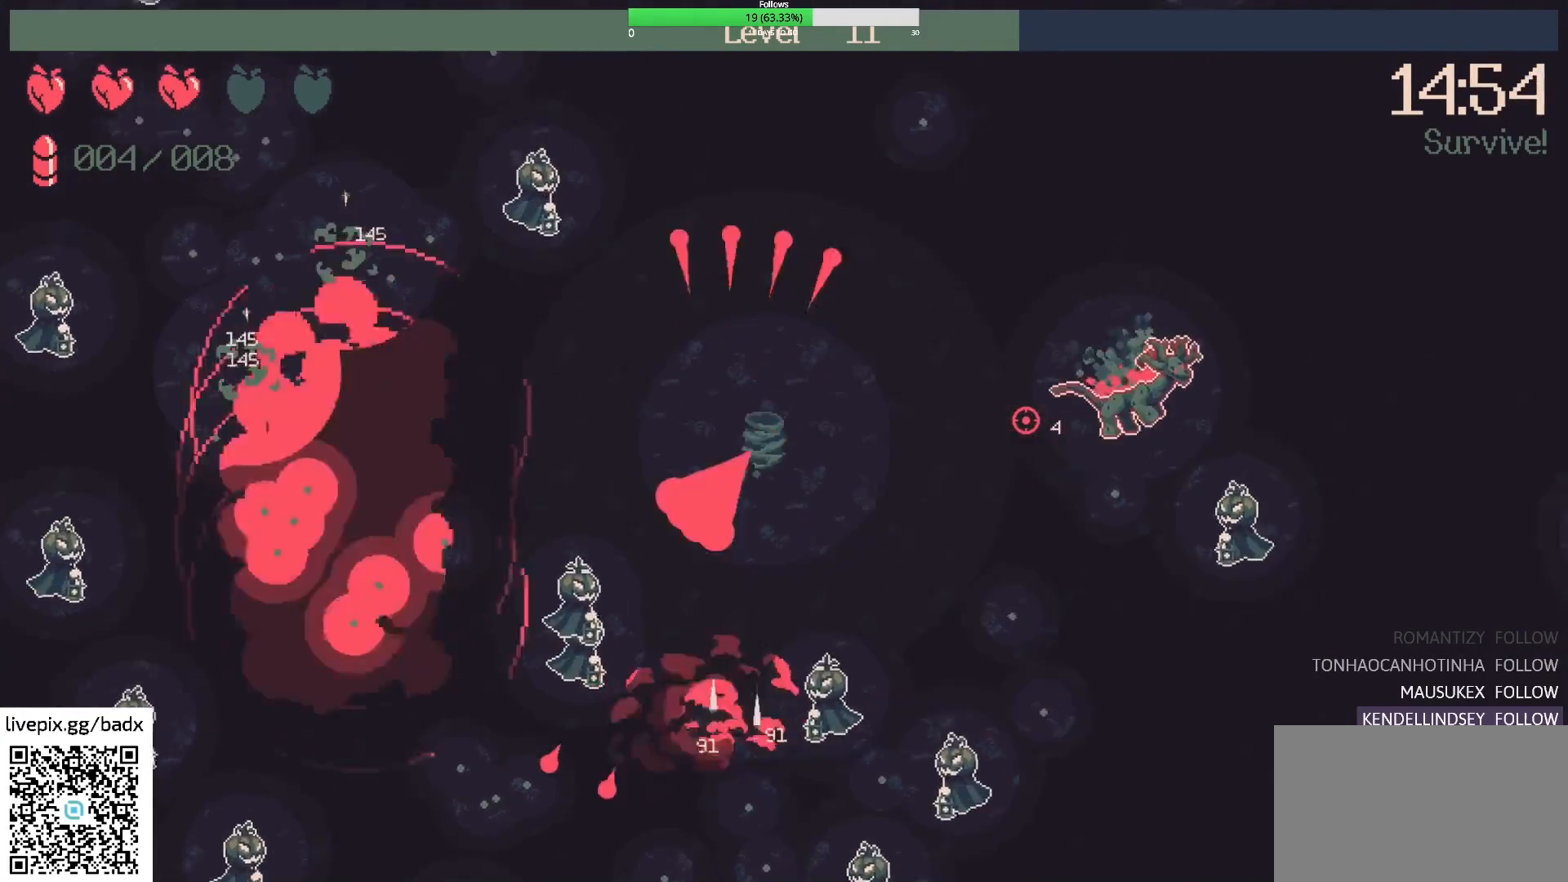
{"keys": ["d", "w"], "mouse": [], "events": [[67, "d", "up"], [150, "d", "down"], [300, "d", "up"], [400, "d", "down"], [483, "w", "down"]]}
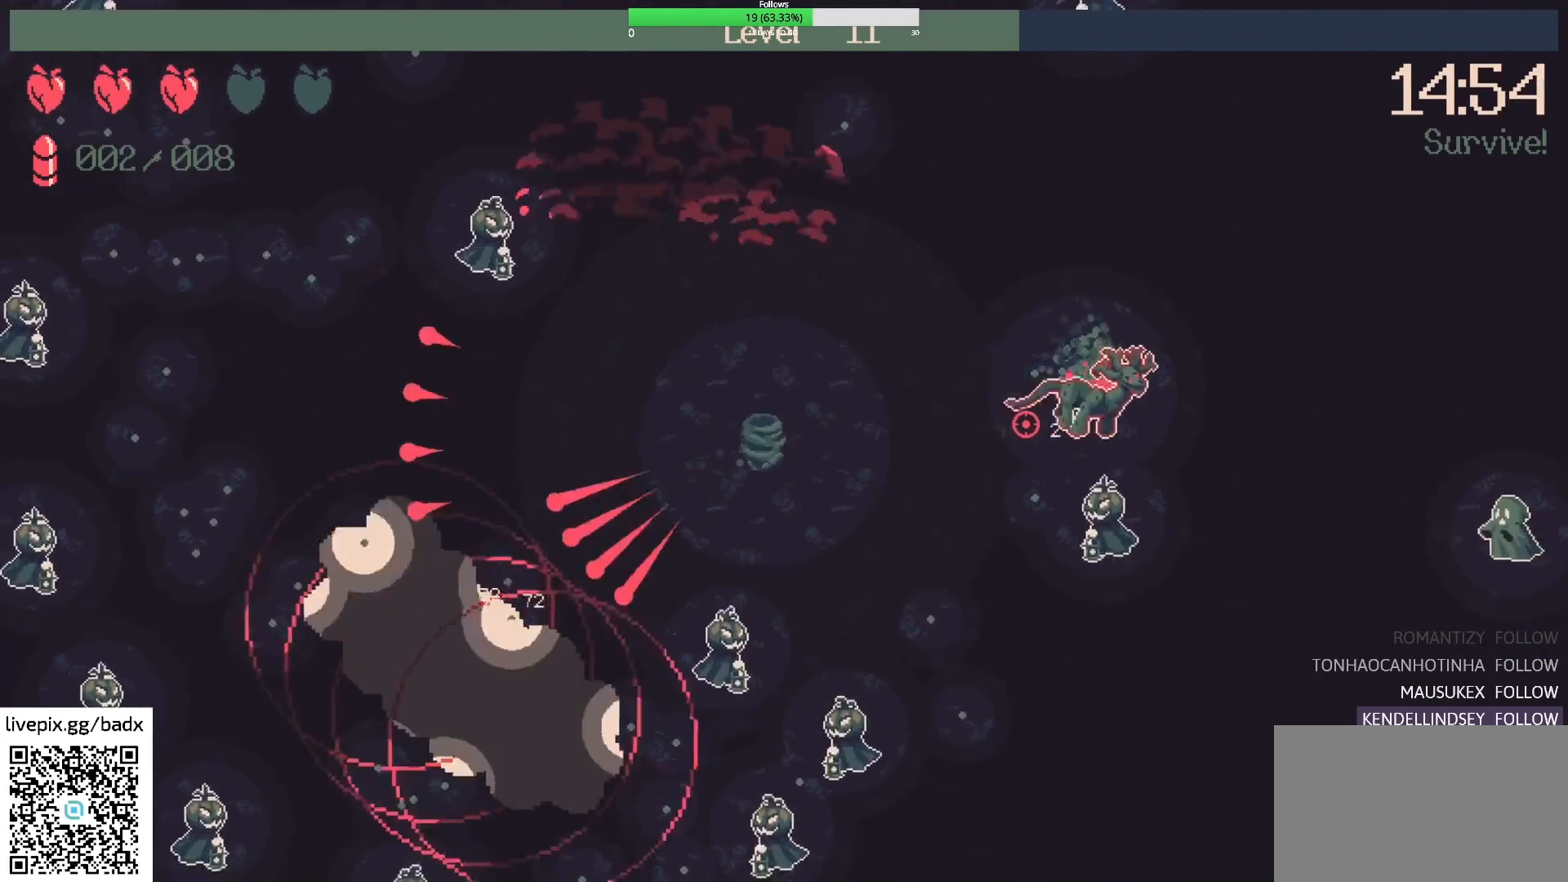
{"keys": [], "mouse": [], "events": [[133, "d", "up"], [167, "w", "up"], [217, "a", "down"], [417, "a", "up"]]}
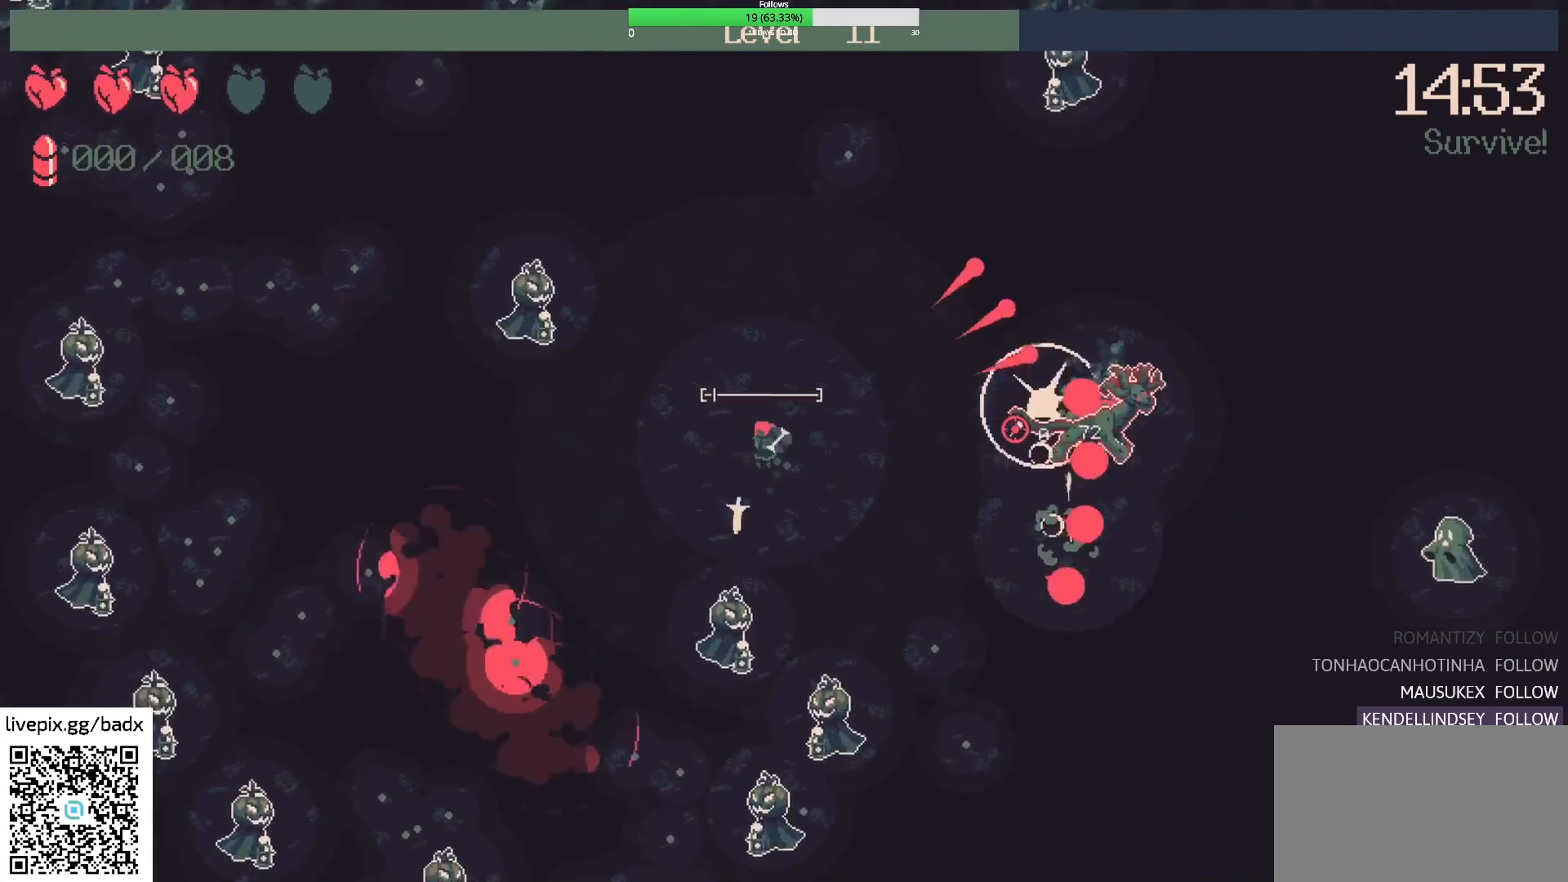
{"keys": ["a"], "mouse": [], "events": [[150, "a", "down"]]}
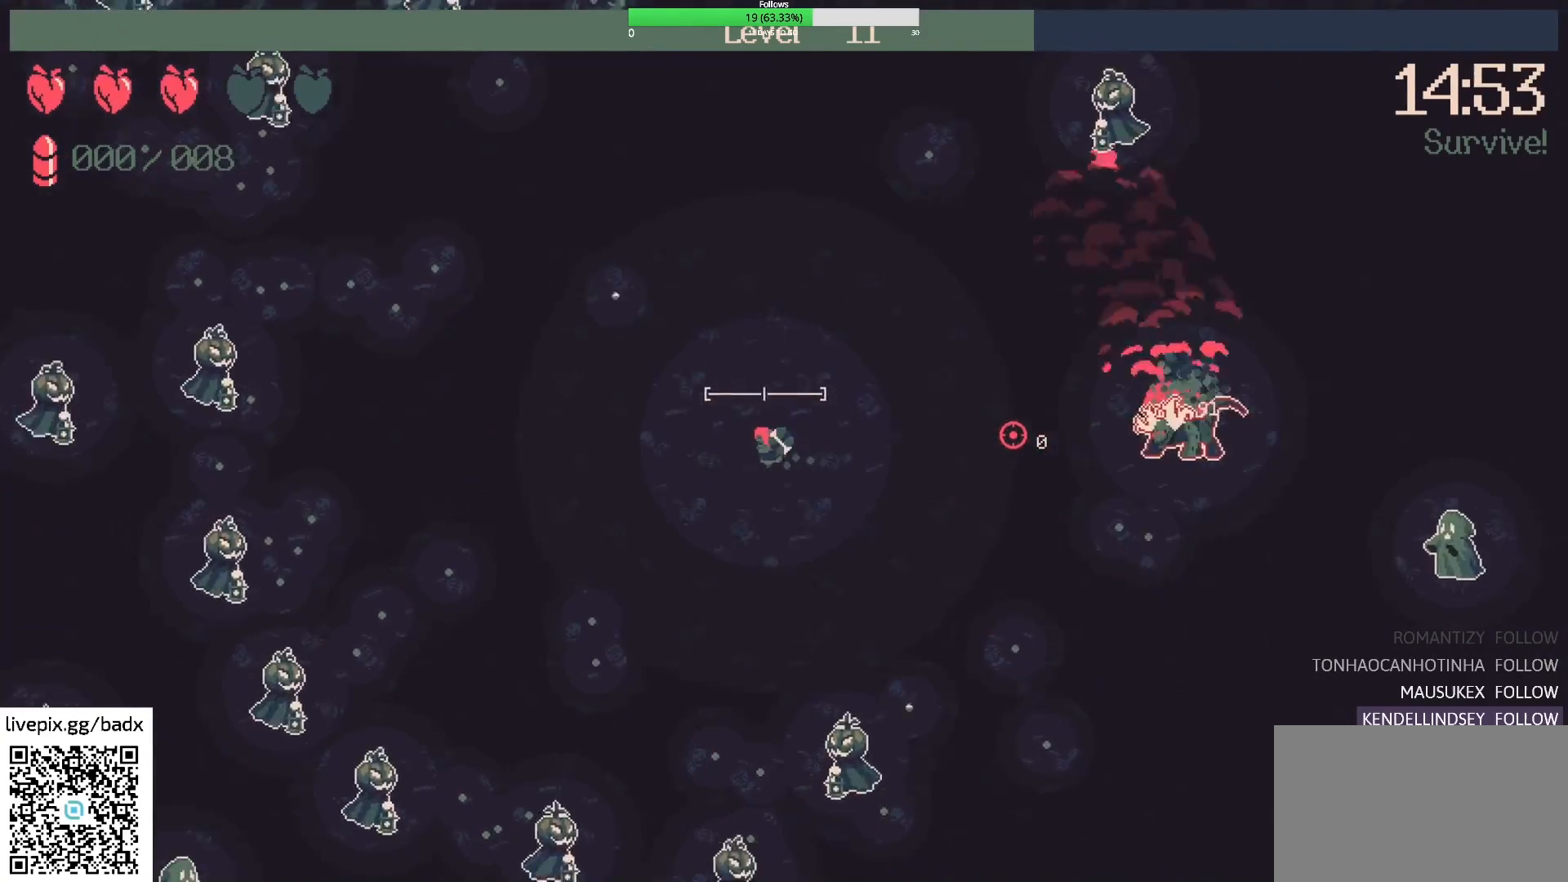
{"keys": ["a", "s"], "mouse": [], "events": [[117, "s", "down"]]}
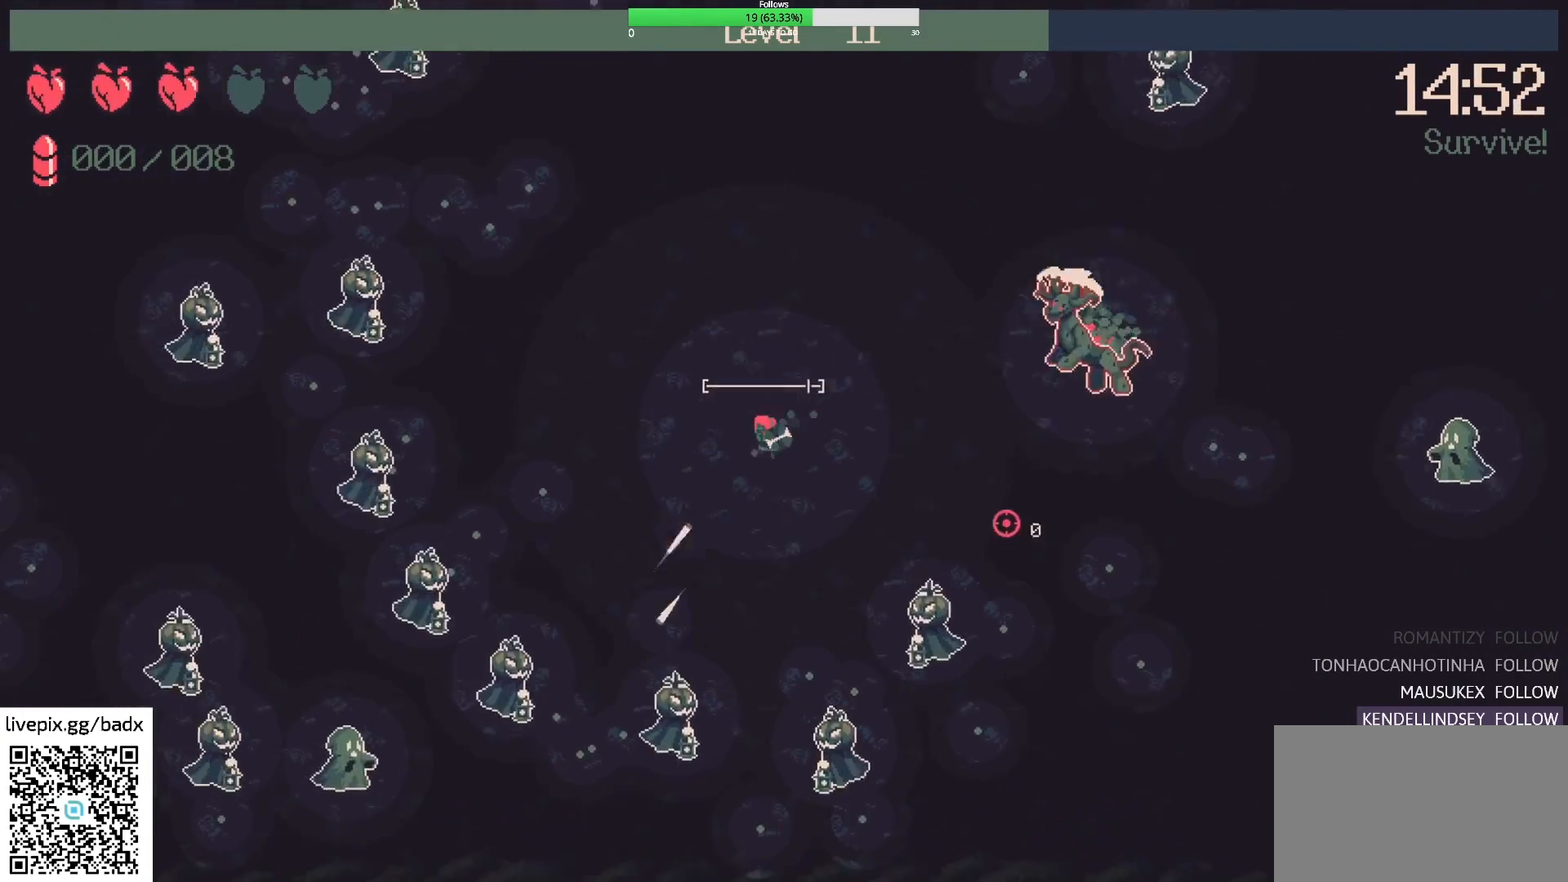
{"keys": ["s"], "mouse": [], "events": [[83, "mouse_right", "down"], [83, "s", "up"], [217, "mouse_right", "up"], [367, "s", "down"], [500, "a", "up"]]}
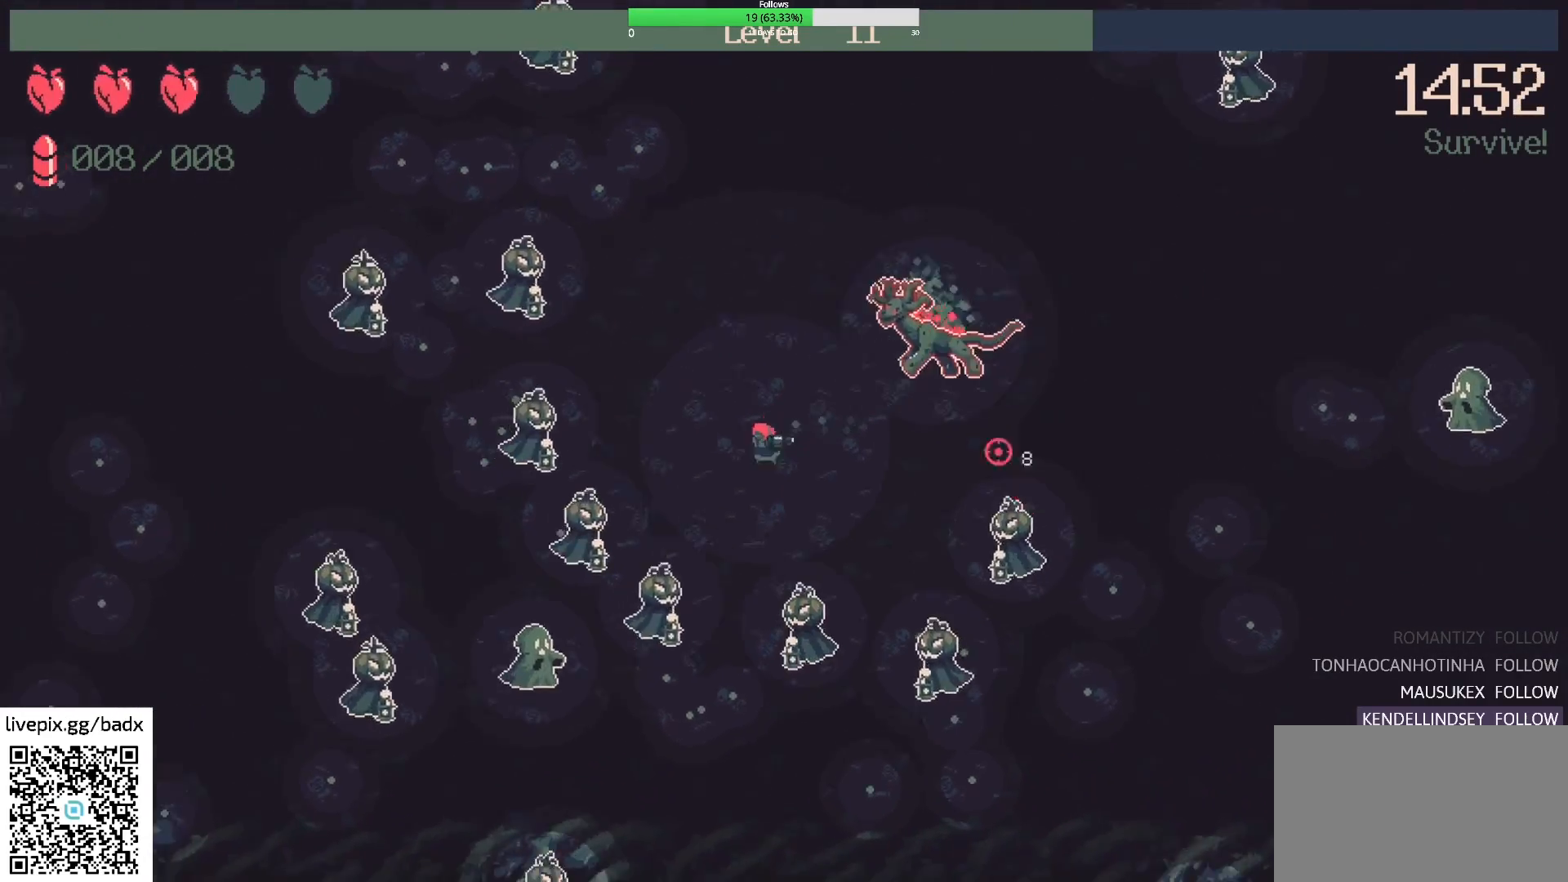
{"keys": ["w"], "mouse": [], "events": [[50, "mouse_right", "down"], [100, "s", "up"], [150, "mouse_right", "up"], [233, "a", "down"], [333, "w", "down"], [467, "a", "up"]]}
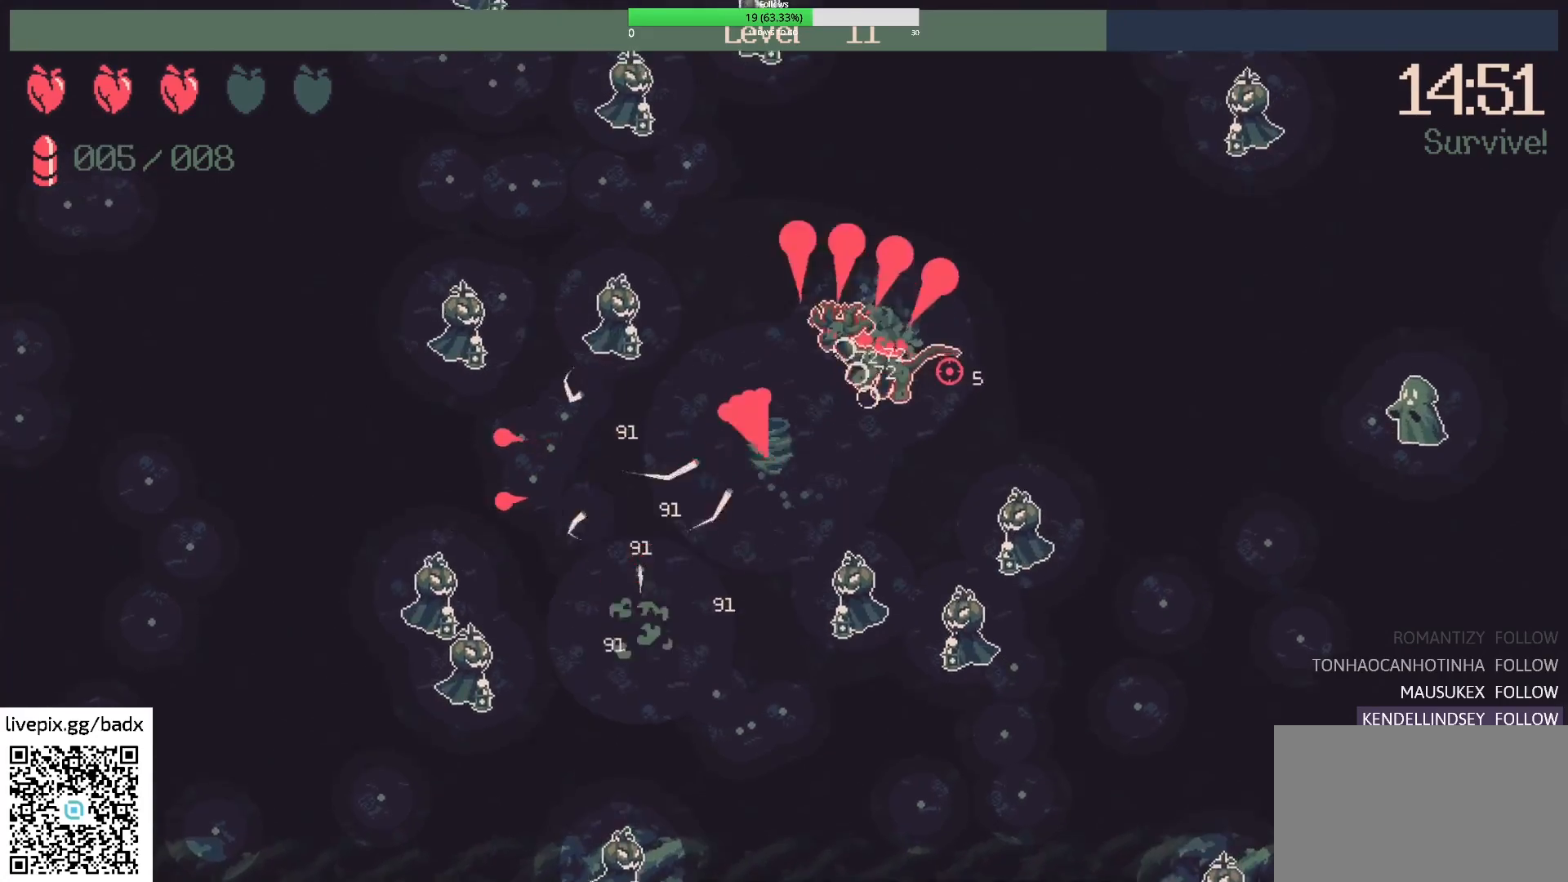
{"keys": ["a", "s"], "mouse": [], "events": [[67, "w", "up"], [217, "s", "down"], [267, "a", "down"]]}
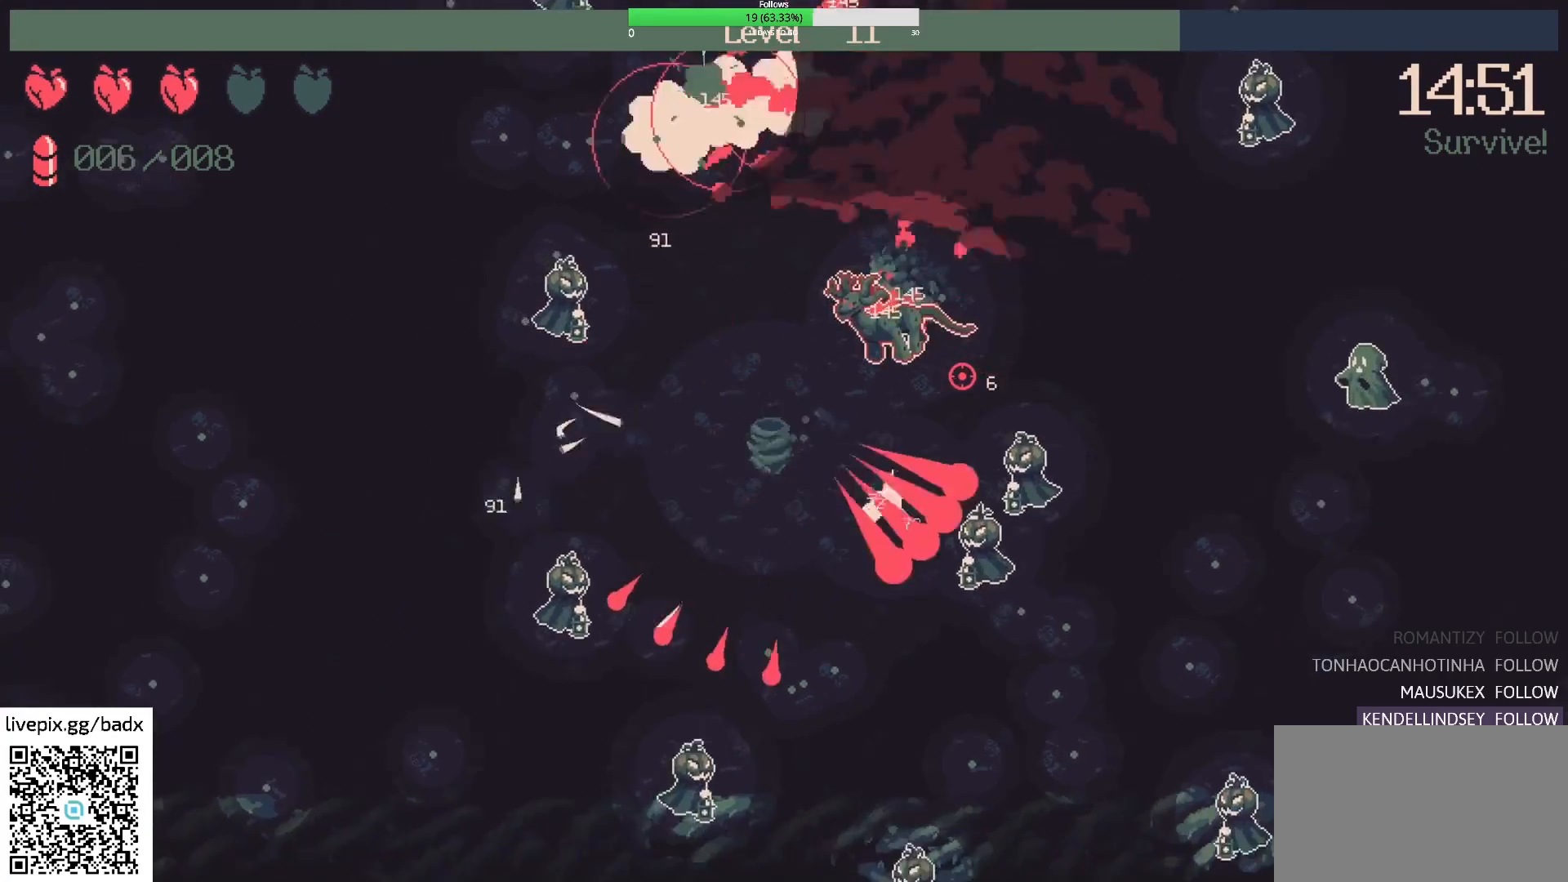
{"keys": ["d", "s"], "mouse": [], "events": [[33, "a", "up"], [367, "d", "down"]]}
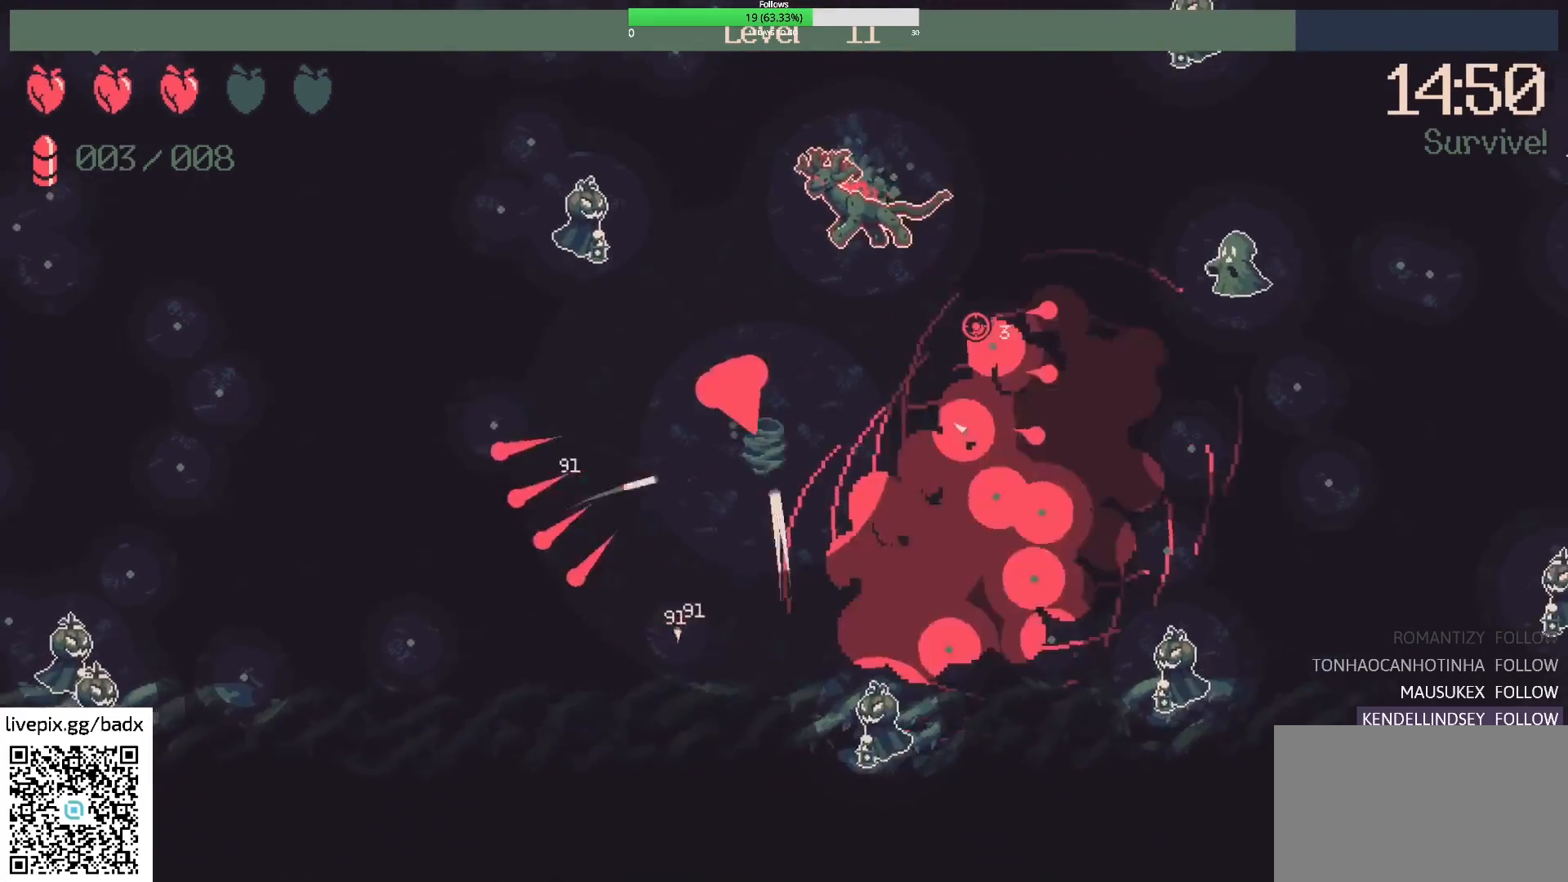
{"keys": ["d"], "mouse": [], "events": [[50, "s", "up"], [283, "s", "down"], [467, "s", "up"]]}
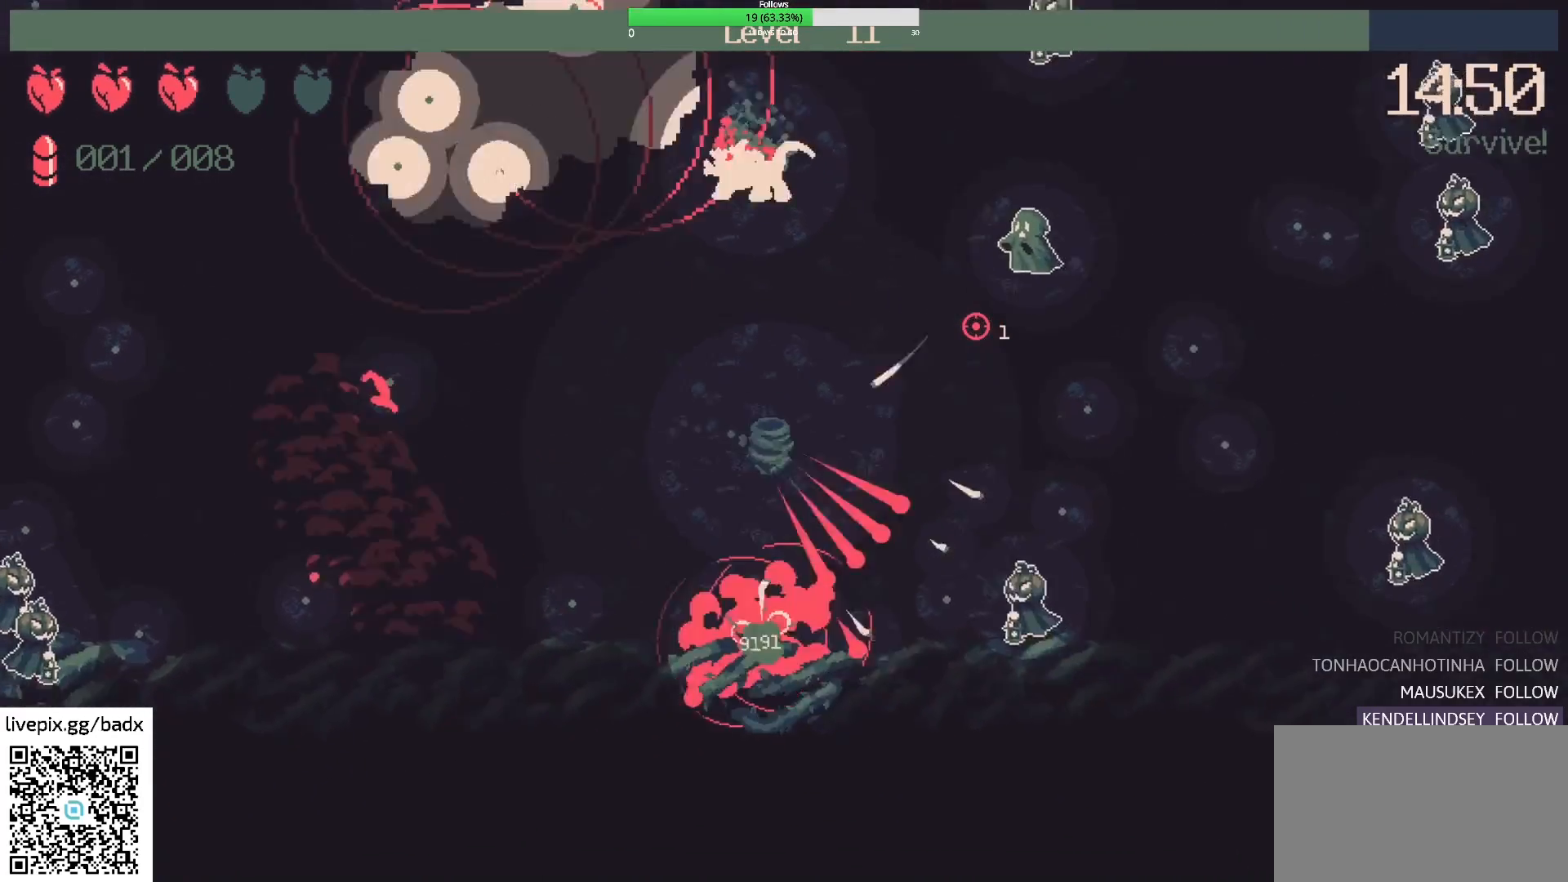
{"keys": ["d"], "mouse": [], "events": []}
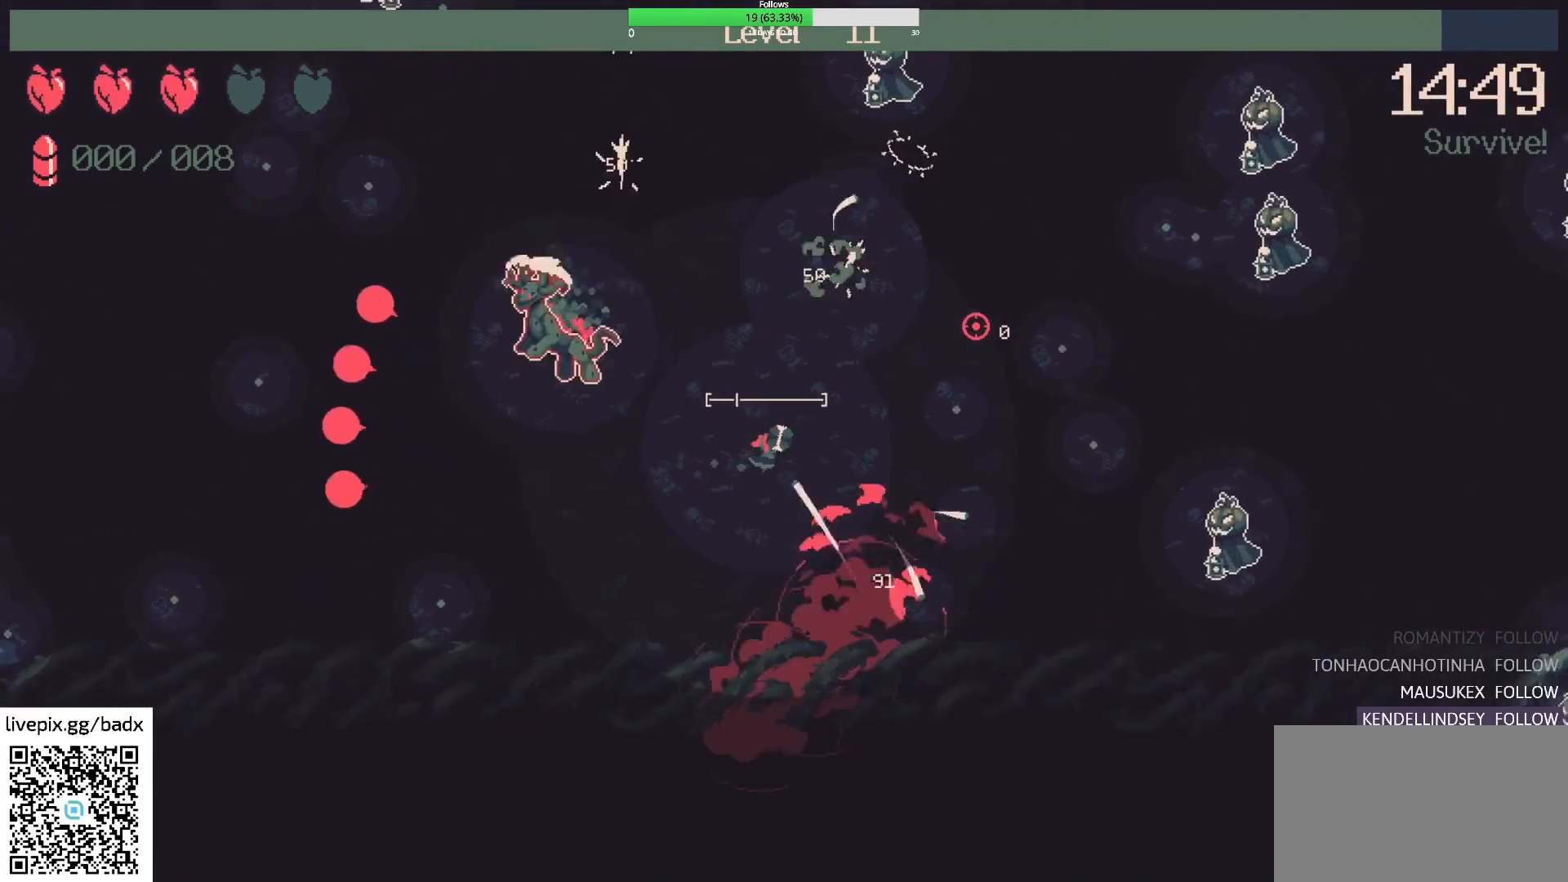
{"keys": ["a", "w"], "mouse": [], "events": [[183, "w", "down"], [233, "d", "up"], [317, "a", "down"]]}
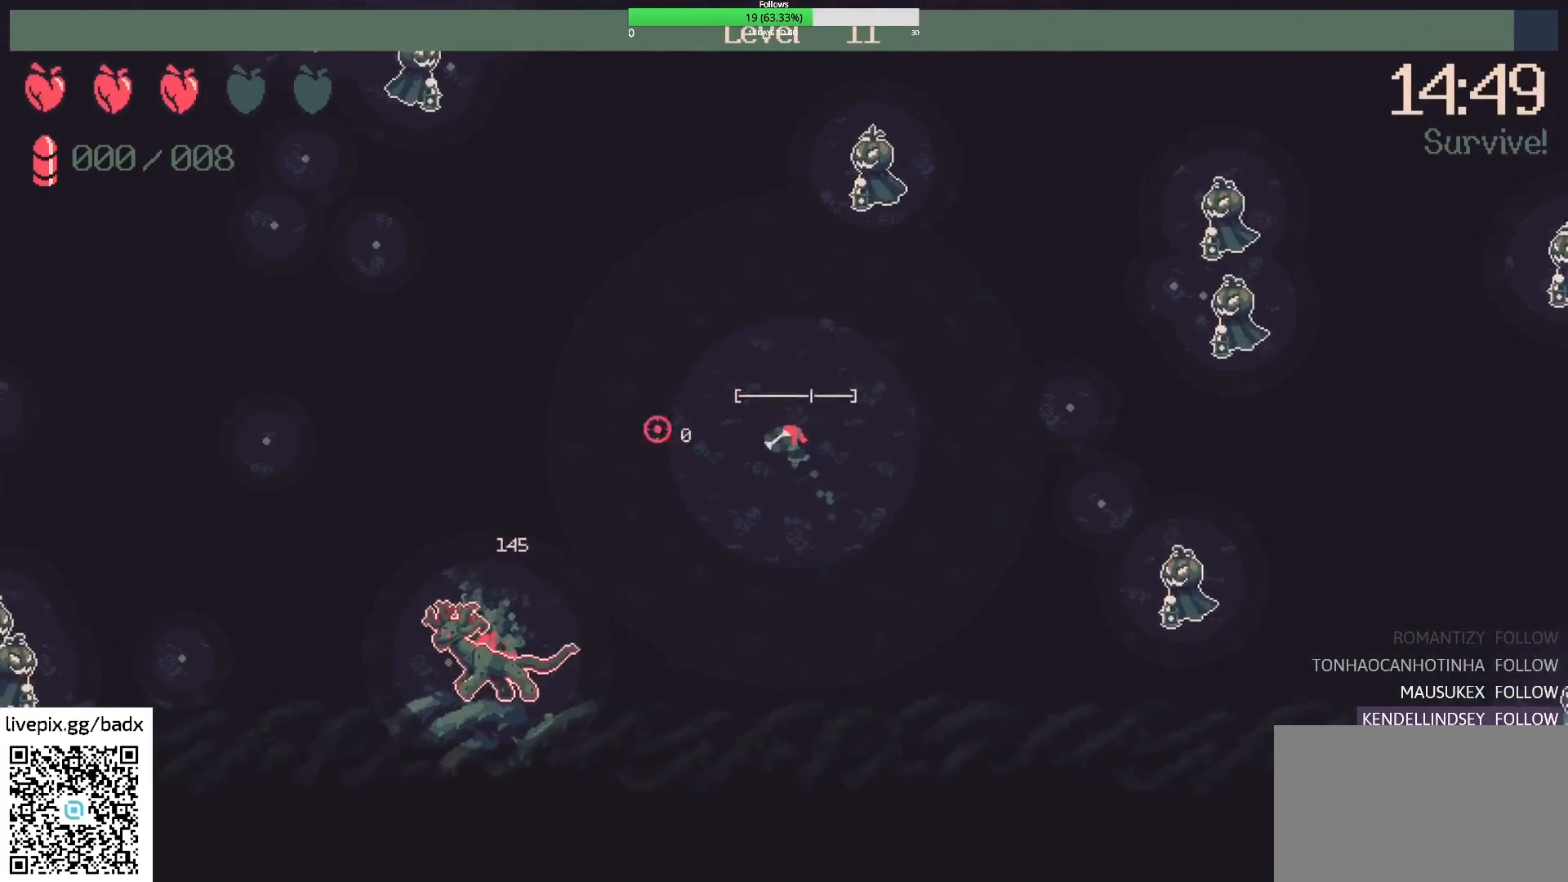
{"keys": ["a", "w"], "mouse": [], "events": [[50, "w", "up"], [233, "mouse_right", "down"], [233, "w", "down"], [417, "mouse_right", "up"]]}
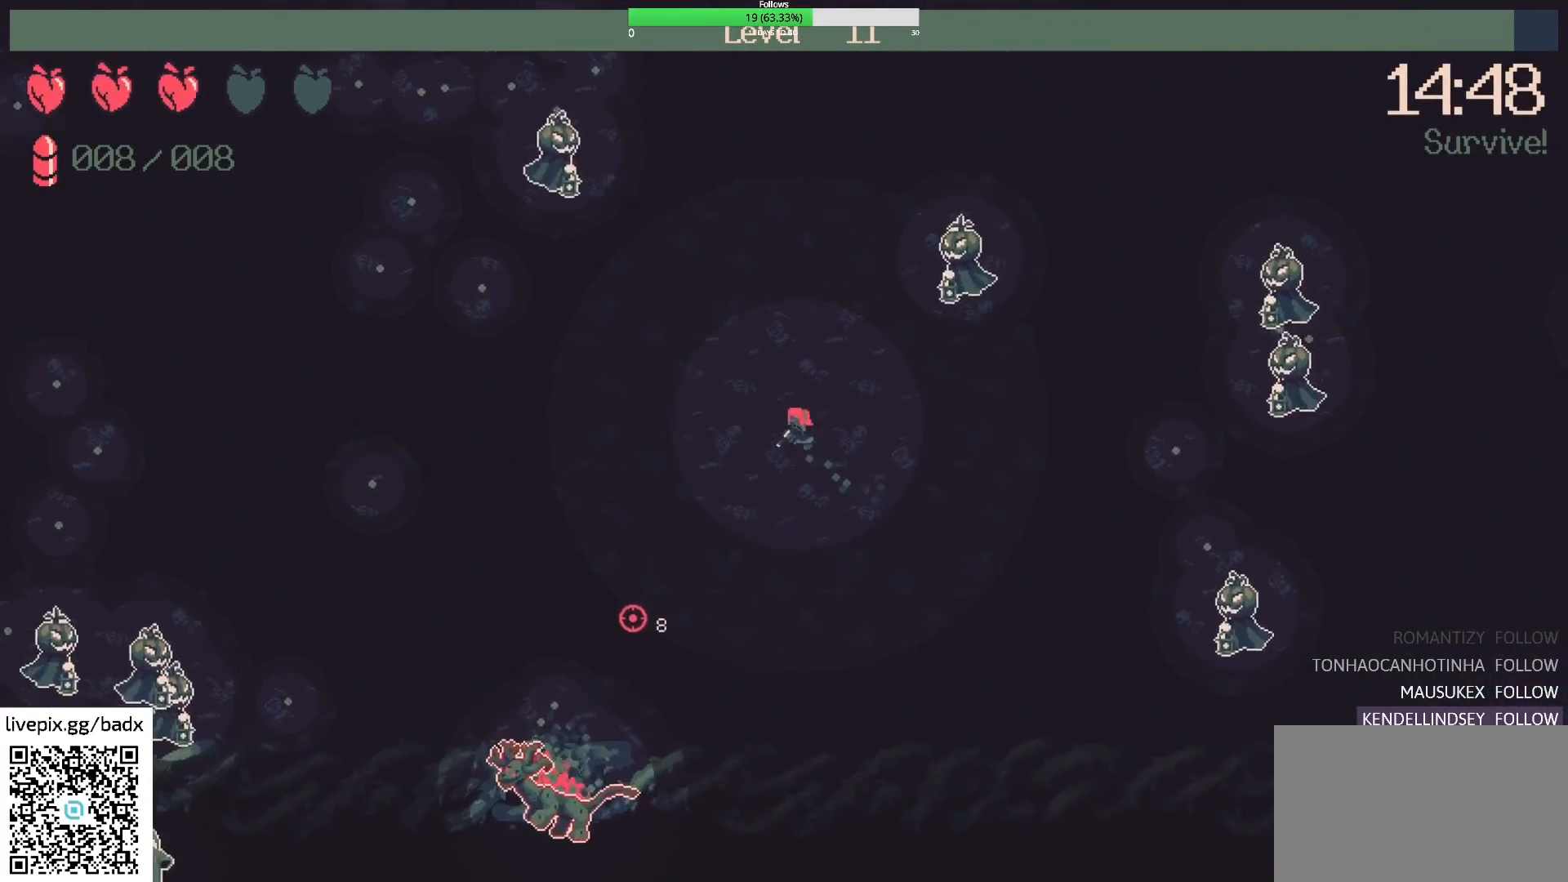
{"keys": ["a", "s"], "mouse": [], "events": [[33, "mouse_right", "down"], [67, "w", "up"], [200, "mouse_right", "up"], [250, "s", "down"]]}
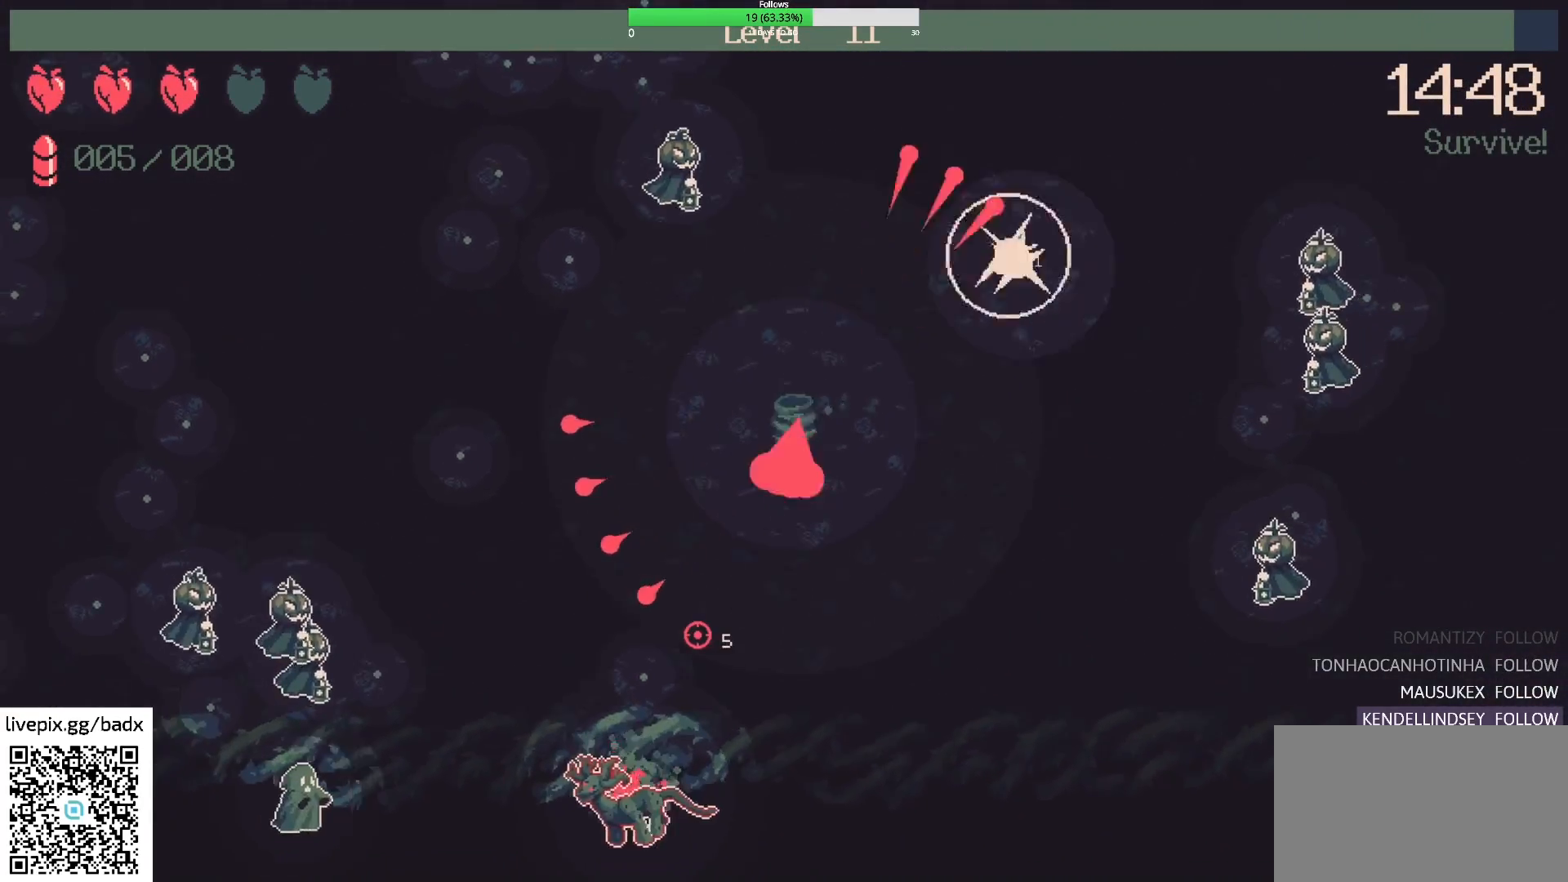
{"keys": [], "mouse": [], "events": [[183, "s", "up"], [317, "w", "down"], [450, "a", "up"], [500, "w", "up"]]}
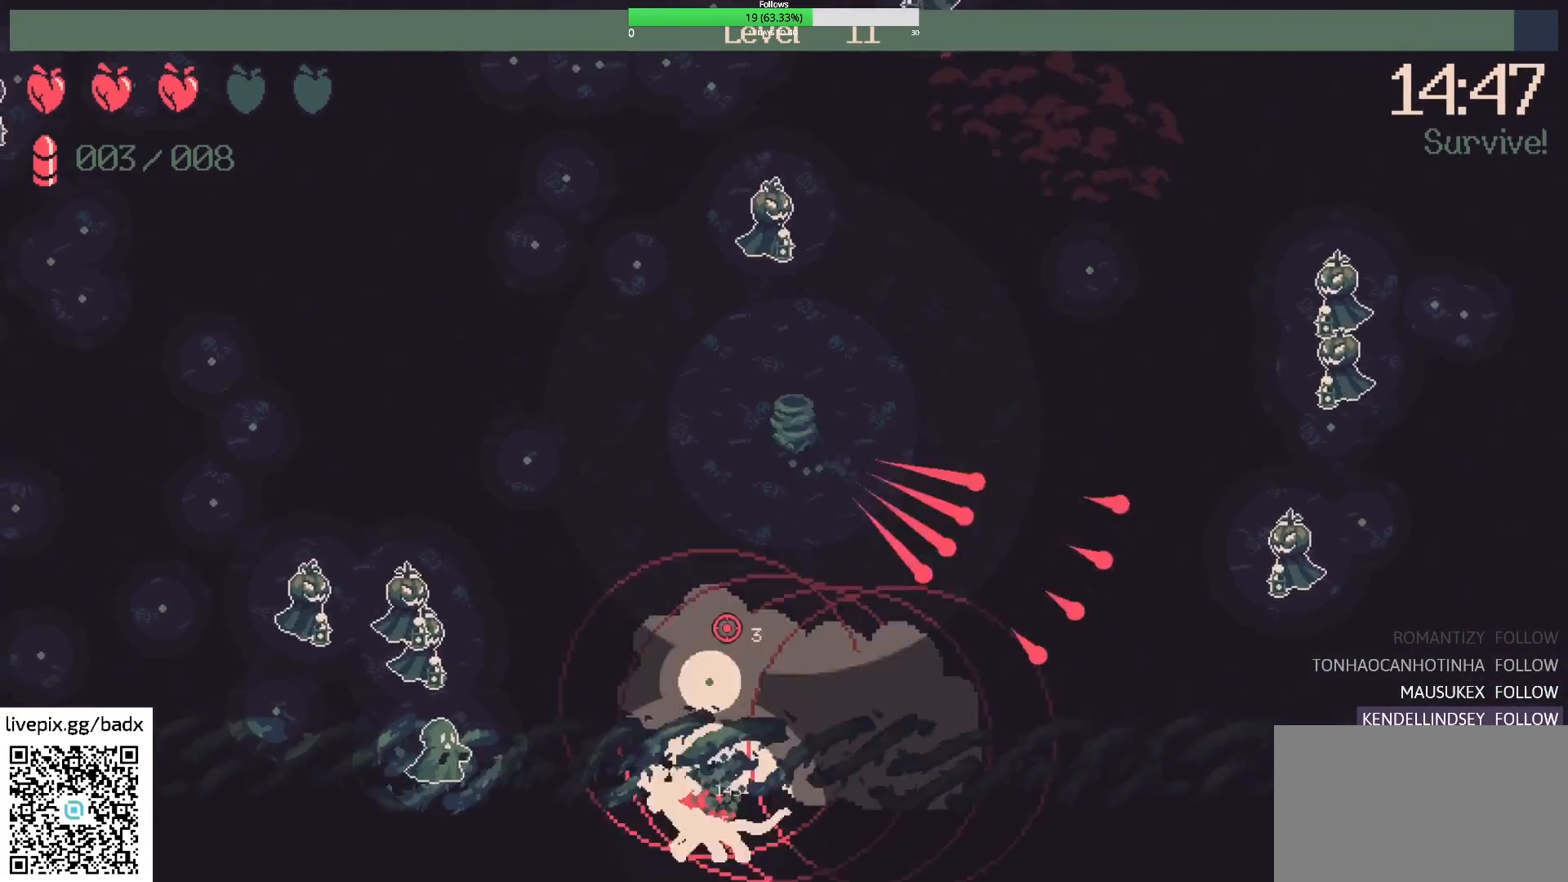
{"keys": ["a", "w"], "mouse": [], "events": [[133, "a", "down"], [233, "w", "down"]]}
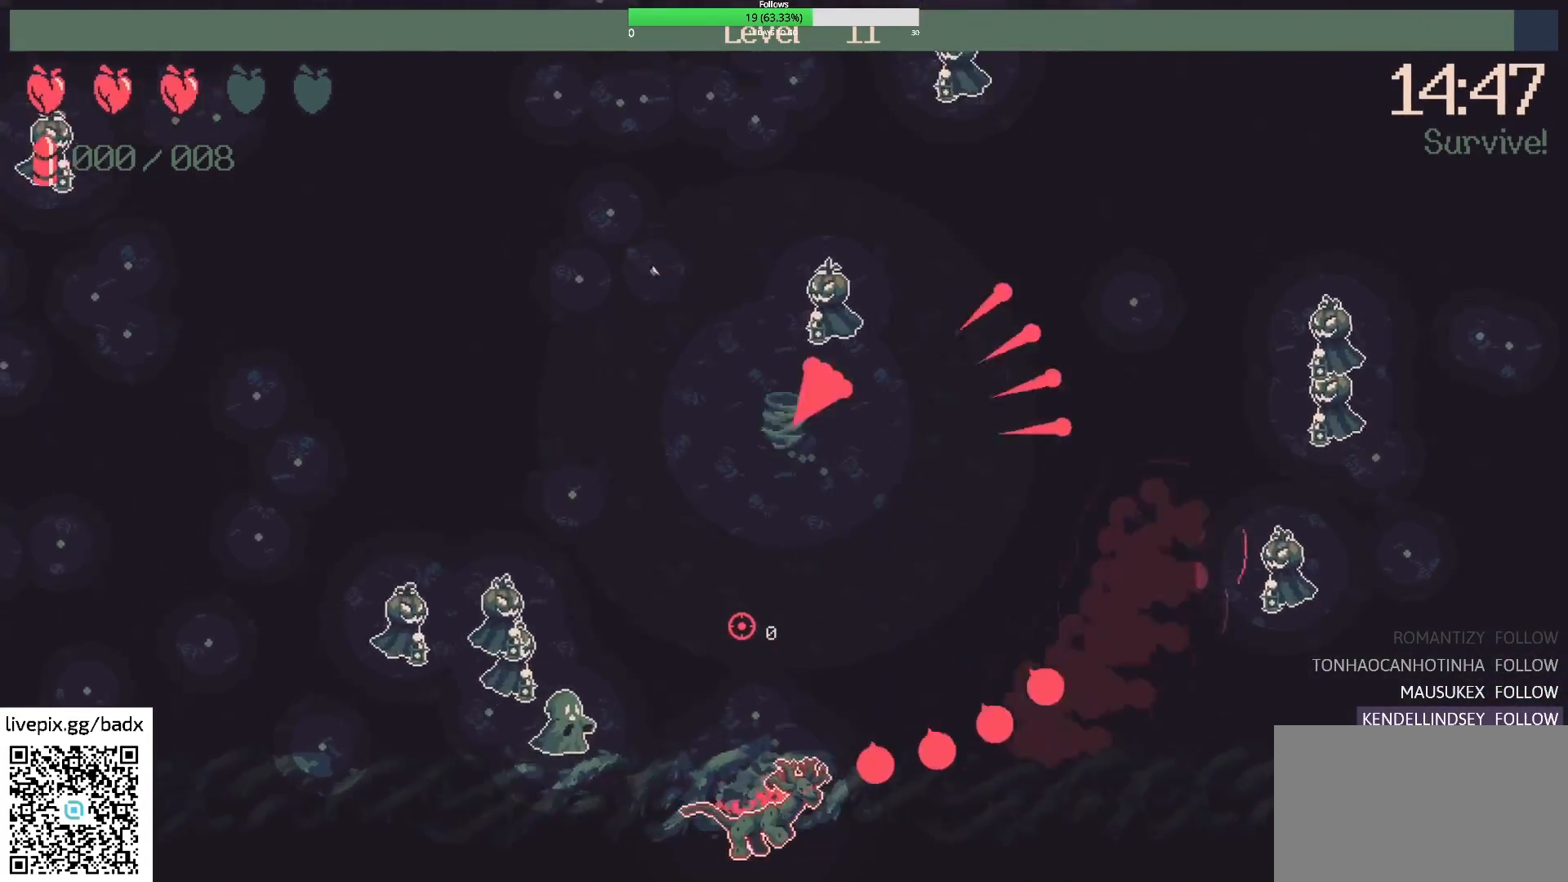
{"keys": ["a"], "mouse": [], "events": [[67, "w", "up"], [217, "w", "down"], [500, "w", "up"]]}
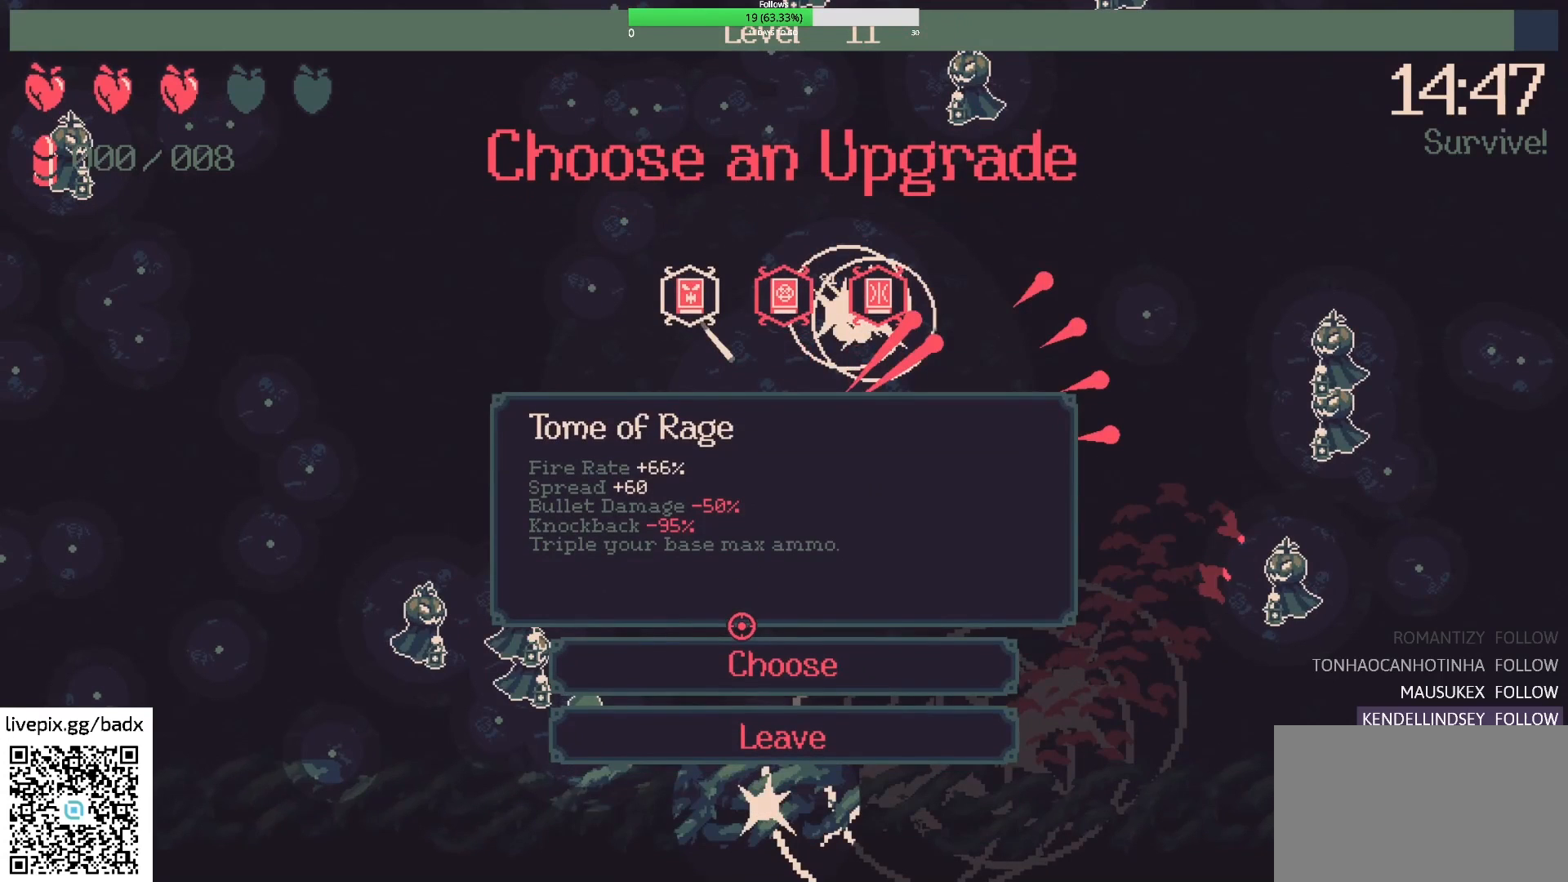
{"keys": [], "mouse": [], "events": [[83, "a", "up"]]}